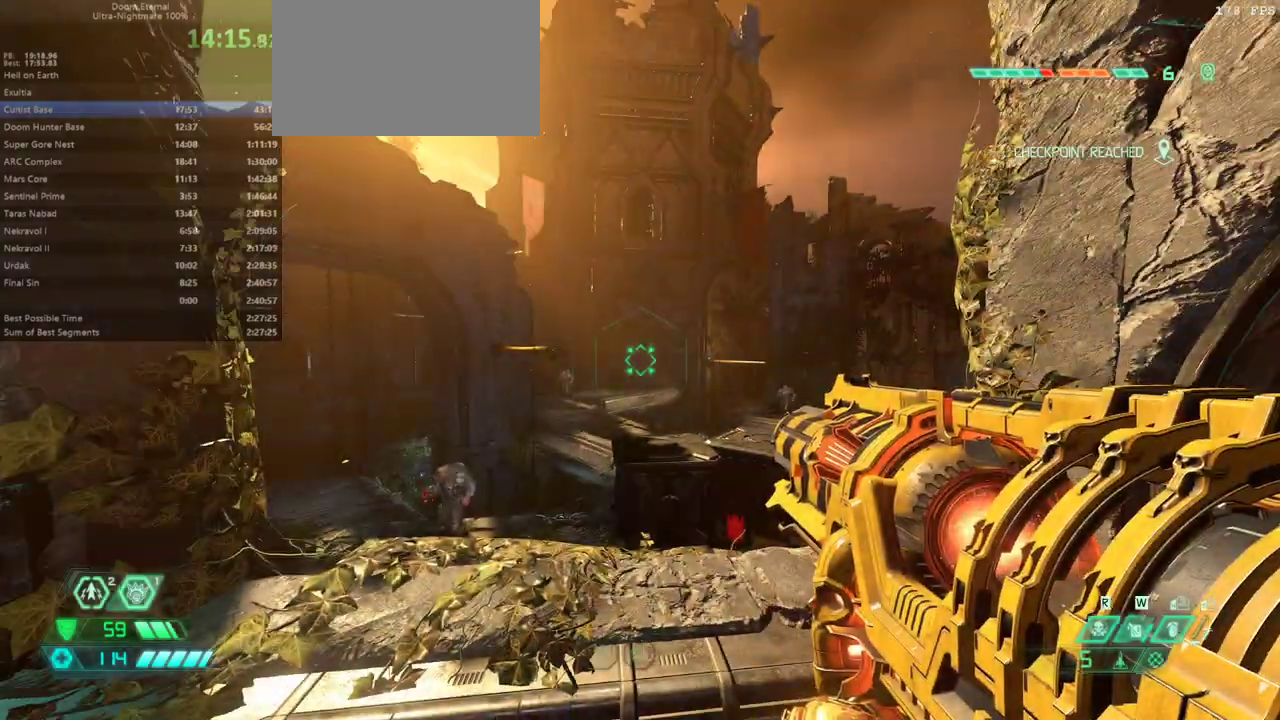
Gameplay with keyboard and mouse; each line is a JSON object with the keys and mouse buttons held at the frame after it. "events" lists presses ("down") and releases ("up") of "bfg", "bl", "bw", "cg", "crc", "cs", "dash", "dsg", "fw", "hc", "jump", "l", "mel", "pr", "r", "rl", "ssg", "mouse_left", "mouse_right" and "mouse_wheel_up" between this image and that frame as [ms after this image, input, new state], when the widget could be followed in between. "mouse_left", "mouse_right", "mouse_wheel_up" = the "left", "right", "wheel_up" buttons of the "mouse" list. No other keys are recorded. Key names are as the overlay labels them; some are game actions (e.g. jump) rather than physical keys. Not read: fb mod mouse_move.
{"keys": ["bw"], "mouse": [], "events": [[200, "bw", "down"], [300, "r", "down"], [400, "r", "up"]]}
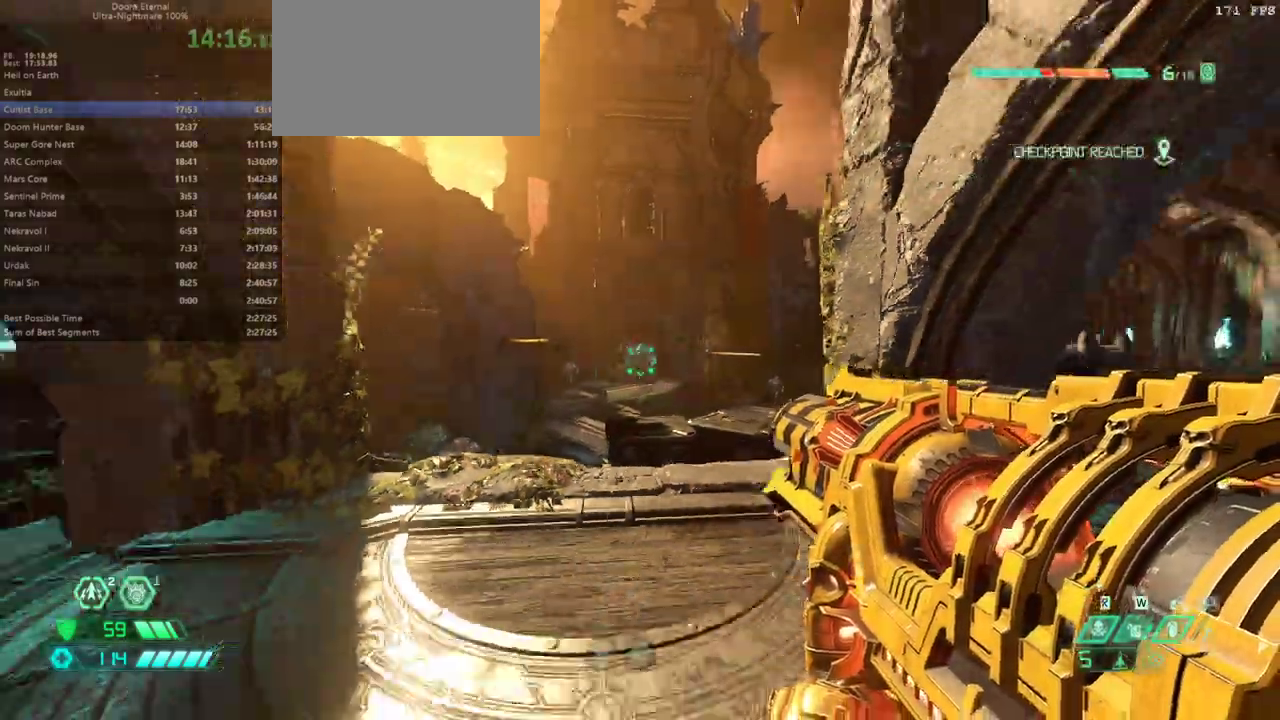
{"keys": ["l"], "mouse": [], "events": [[200, "r", "down"], [367, "mouse_left", "down"], [400, "r", "up"], [433, "mouse_left", "up"], [500, "bw", "up"], [500, "l", "down"]]}
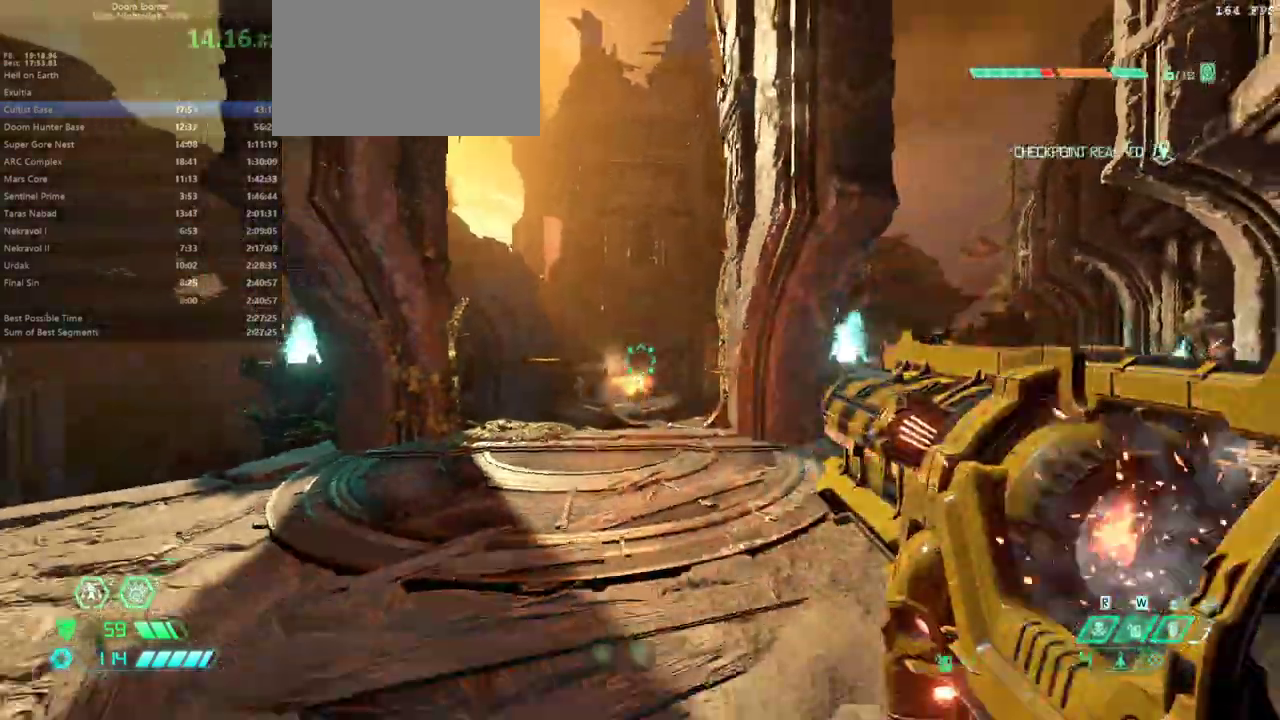
{"keys": ["fw"], "mouse": ["right"], "events": [[100, "fw", "down"], [133, "l", "up"], [233, "mouse_right", "down"], [367, "l", "down"], [467, "l", "up"]]}
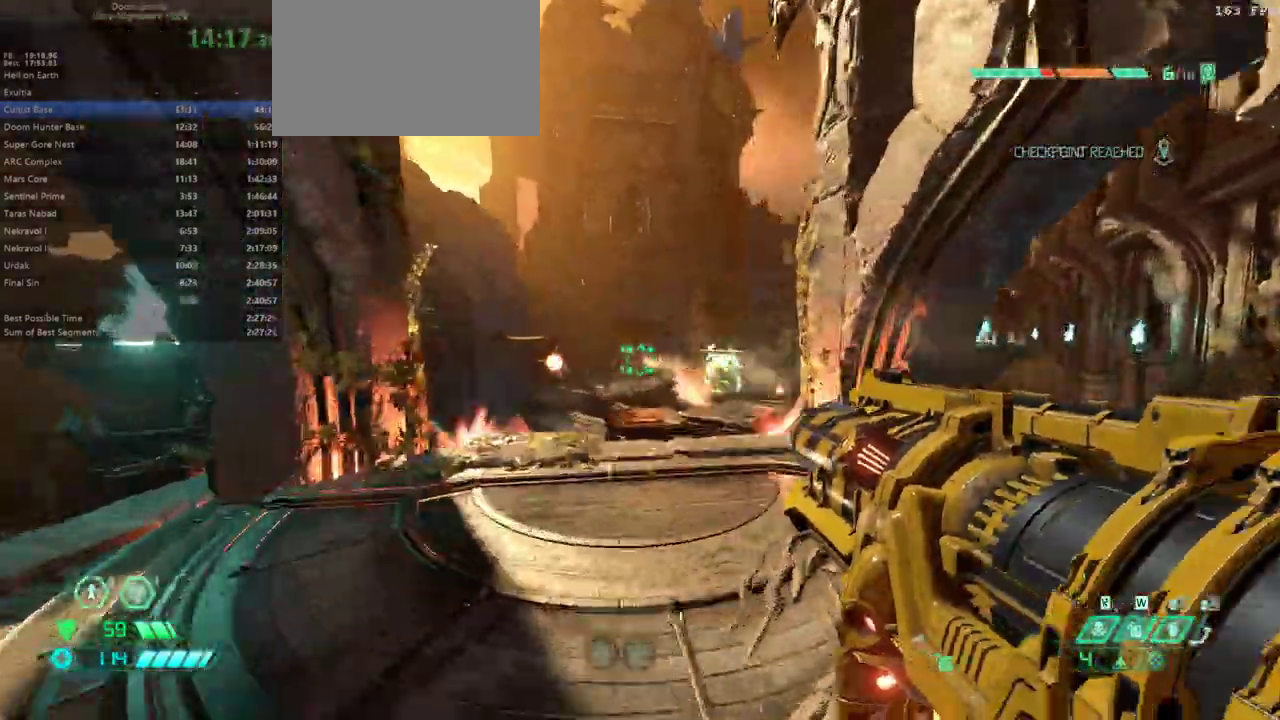
{"keys": ["fw"], "mouse": ["right"], "events": [[200, "jump", "down"], [333, "jump", "up"]]}
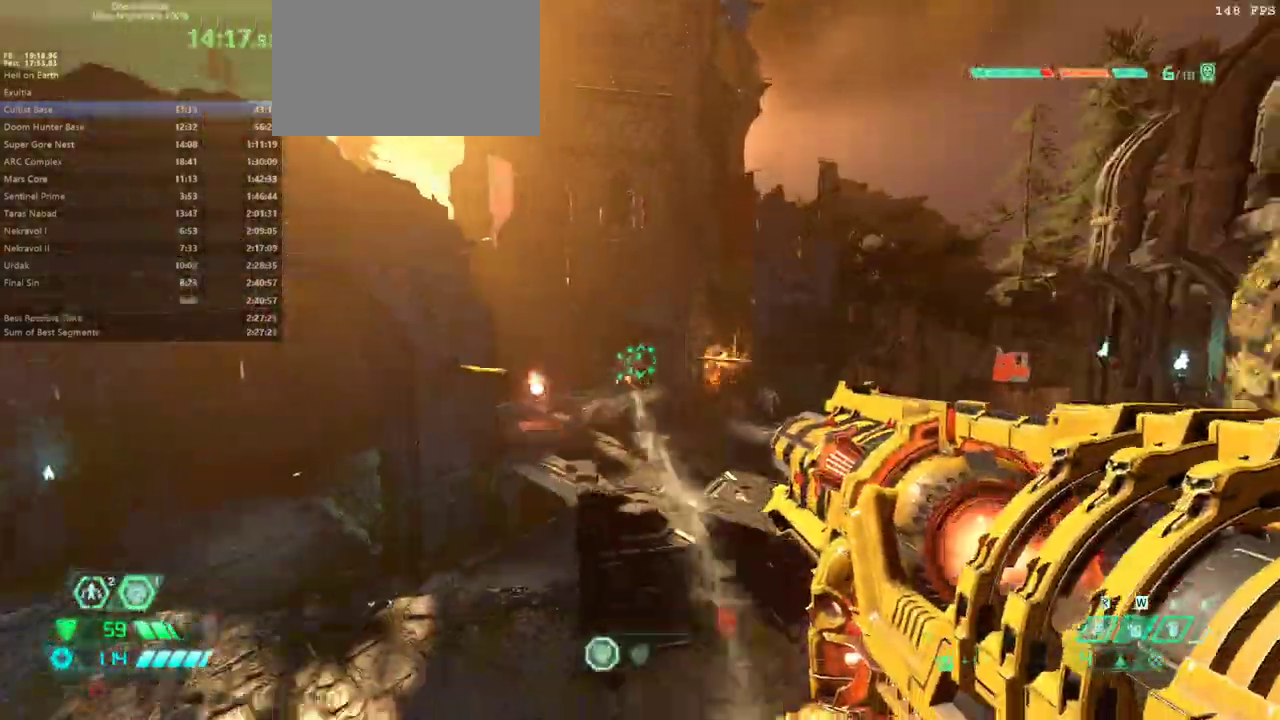
{"keys": ["fw"], "mouse": ["right"], "events": [[33, "jump", "down"], [167, "jump", "up"], [400, "dash", "down"], [500, "dash", "up"]]}
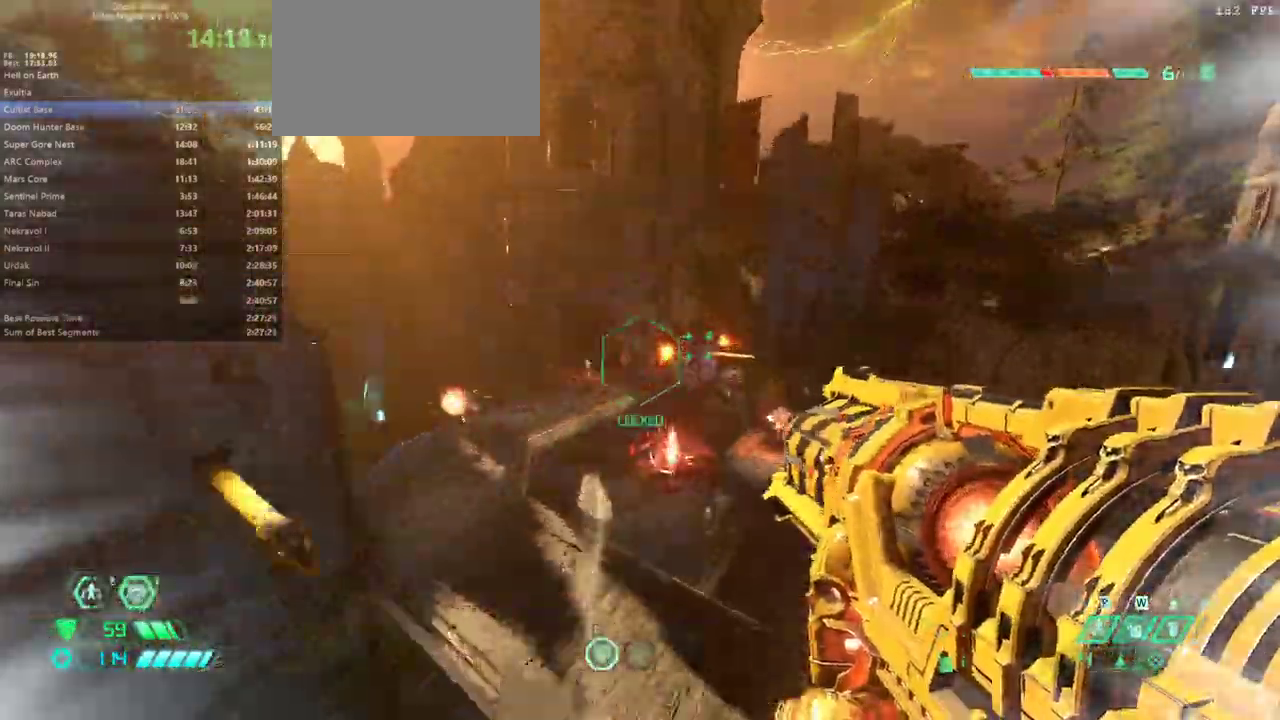
{"keys": ["fw", "l", "ssg"], "mouse": [], "events": [[100, "mouse_left", "down"], [133, "l", "down"], [233, "mouse_left", "up"], [267, "mouse_right", "up"], [500, "ssg", "down"]]}
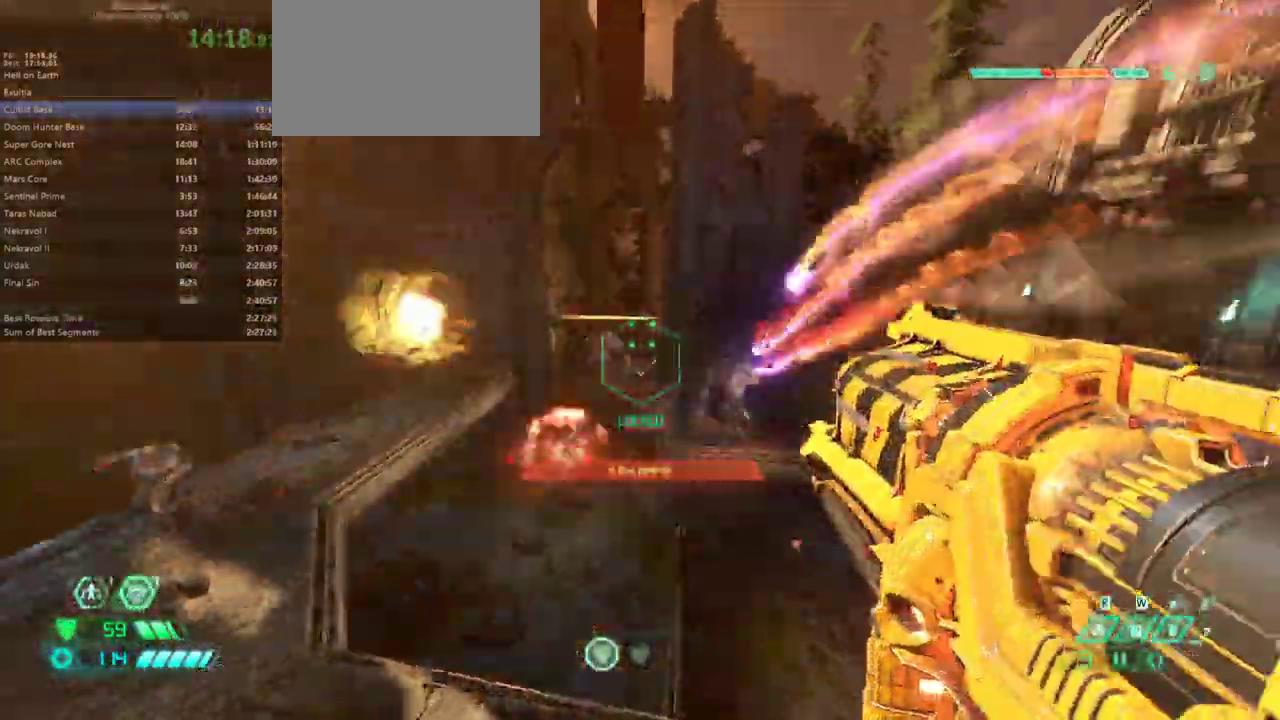
{"keys": ["fw", "l"], "mouse": [], "events": [[100, "ssg", "up"]]}
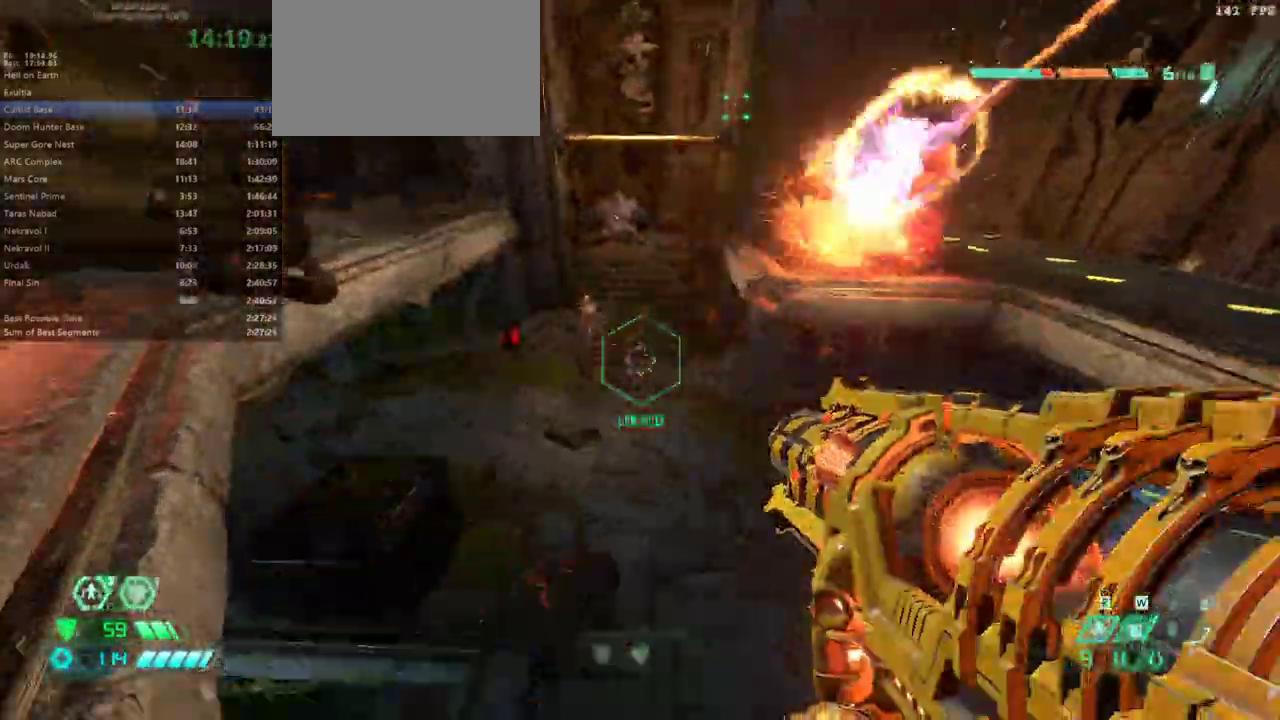
{"keys": ["fw"], "mouse": [], "events": [[33, "l", "up"]]}
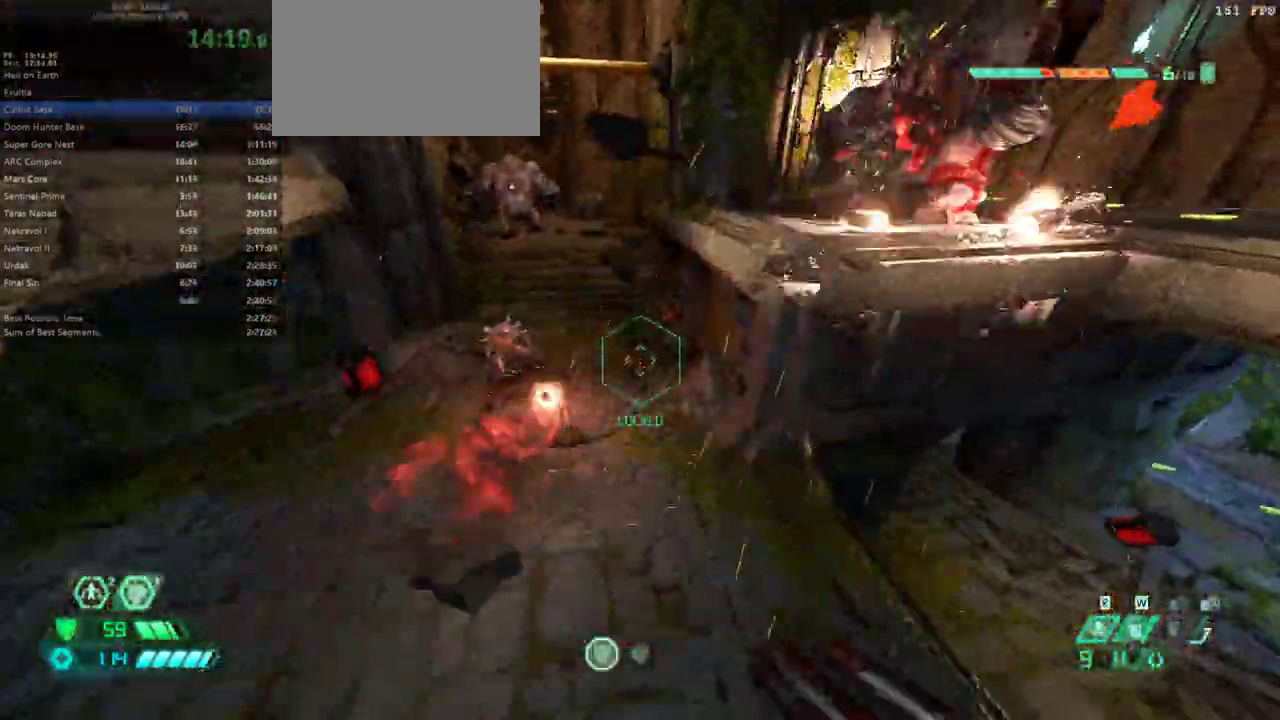
{"keys": ["fw"], "mouse": [], "events": [[267, "dash", "down"], [467, "dash", "up"]]}
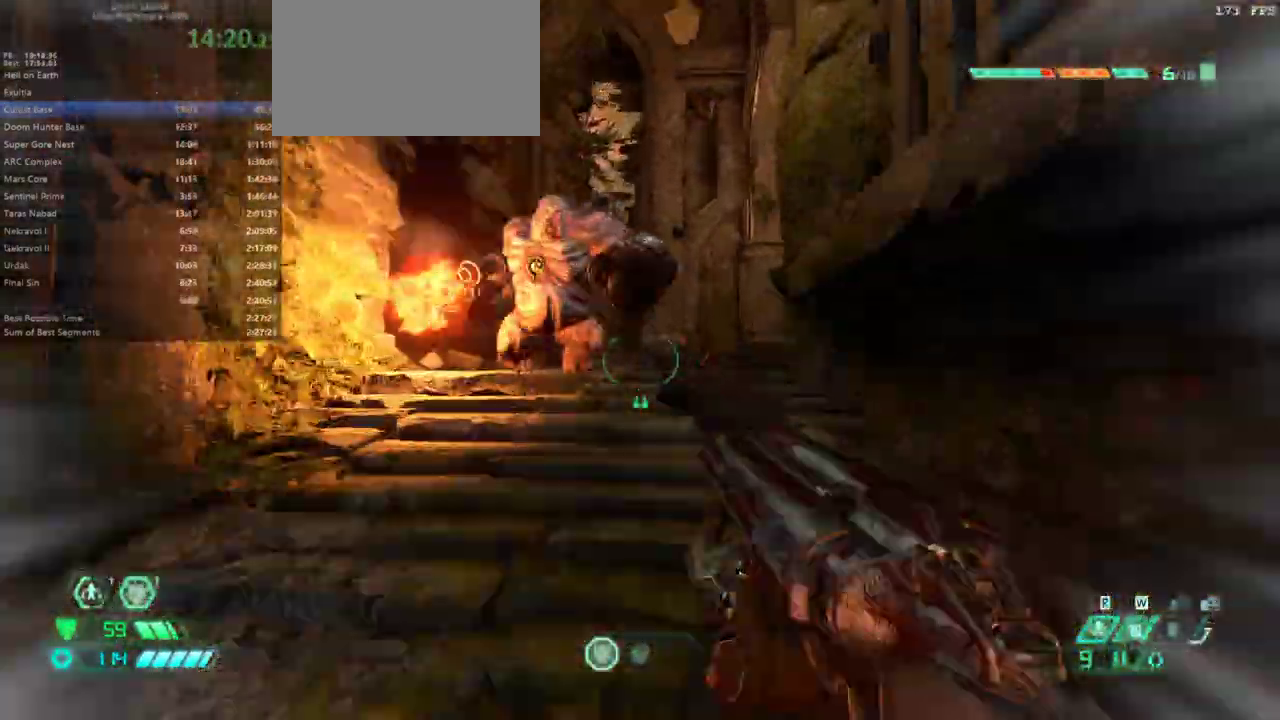
{"keys": ["fw"], "mouse": [], "events": [[100, "mouse_right", "down"], [200, "mouse_right", "up"], [300, "cs", "down"], [400, "cs", "up"]]}
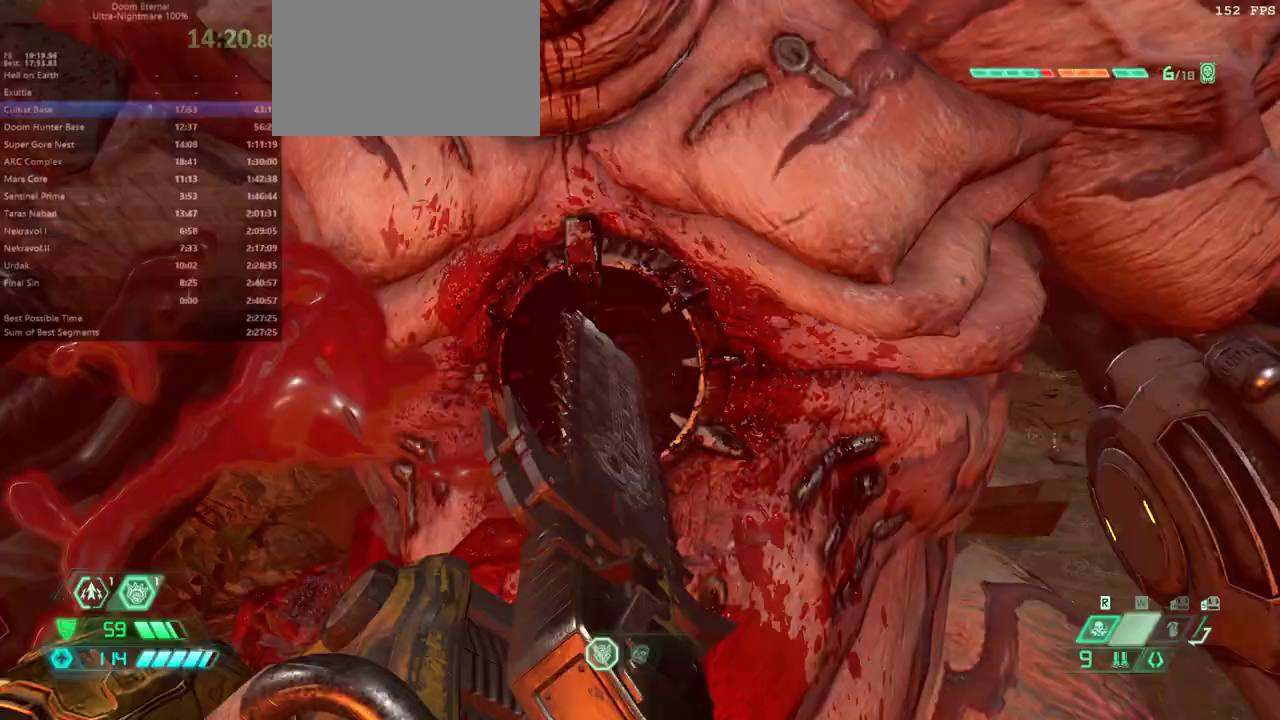
{"keys": ["fw", "l"], "mouse": [], "events": [[500, "l", "down"]]}
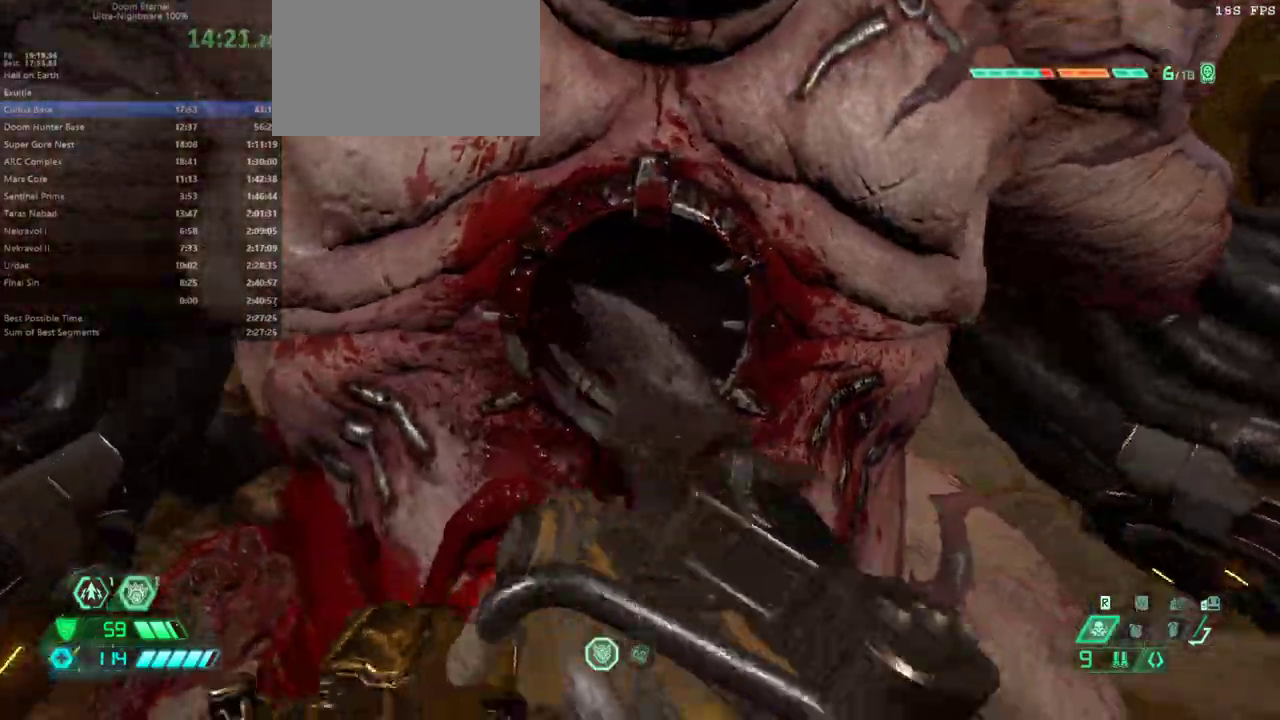
{"keys": ["fw", "l"], "mouse": [], "events": [[100, "l", "up"], [333, "l", "down"]]}
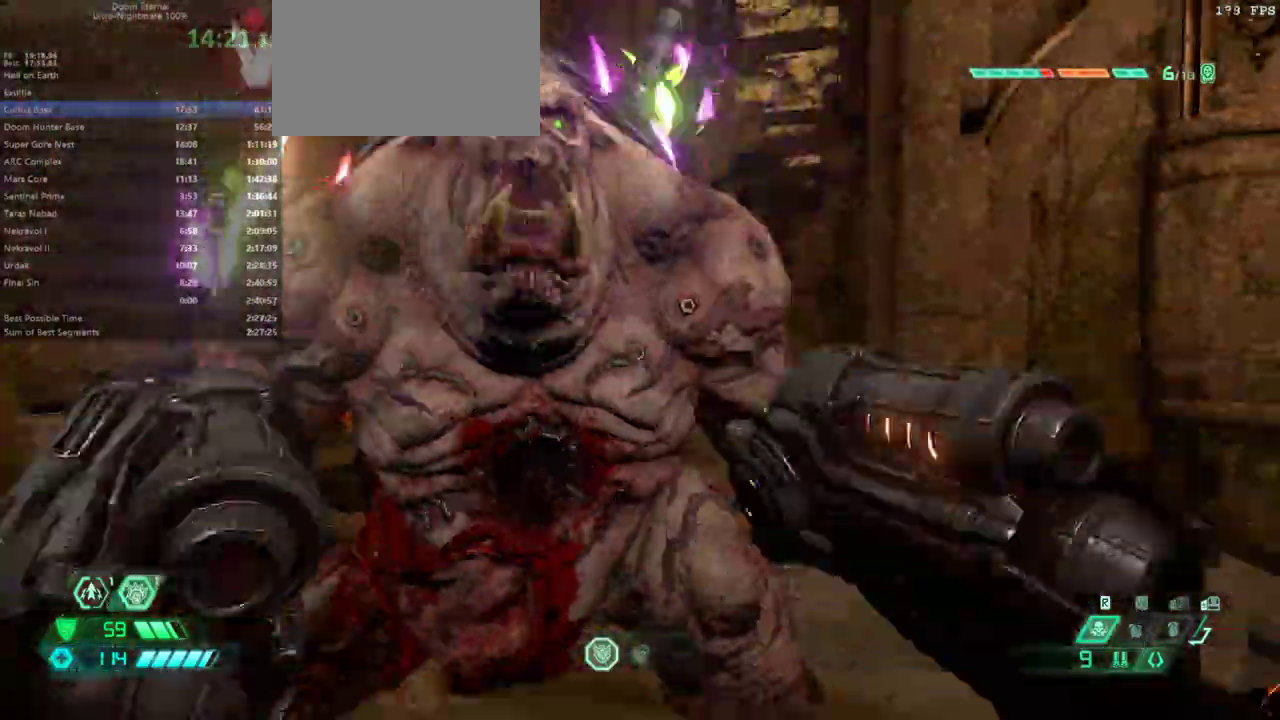
{"keys": ["l"], "mouse": [], "events": [[400, "fw", "up"]]}
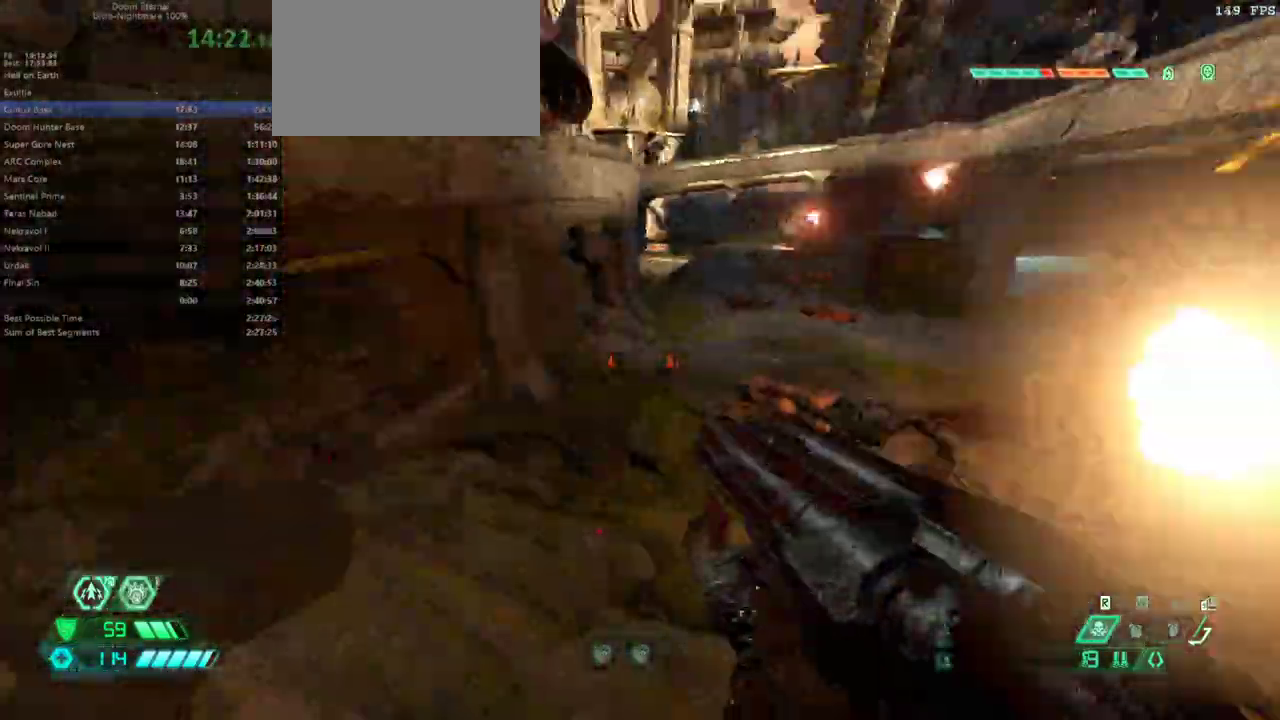
{"keys": ["fw", "jump", "r"], "mouse": [], "events": [[200, "hc", "down"], [267, "hc", "up"], [267, "l", "up"], [367, "r", "down"], [400, "fw", "down"], [500, "jump", "down"]]}
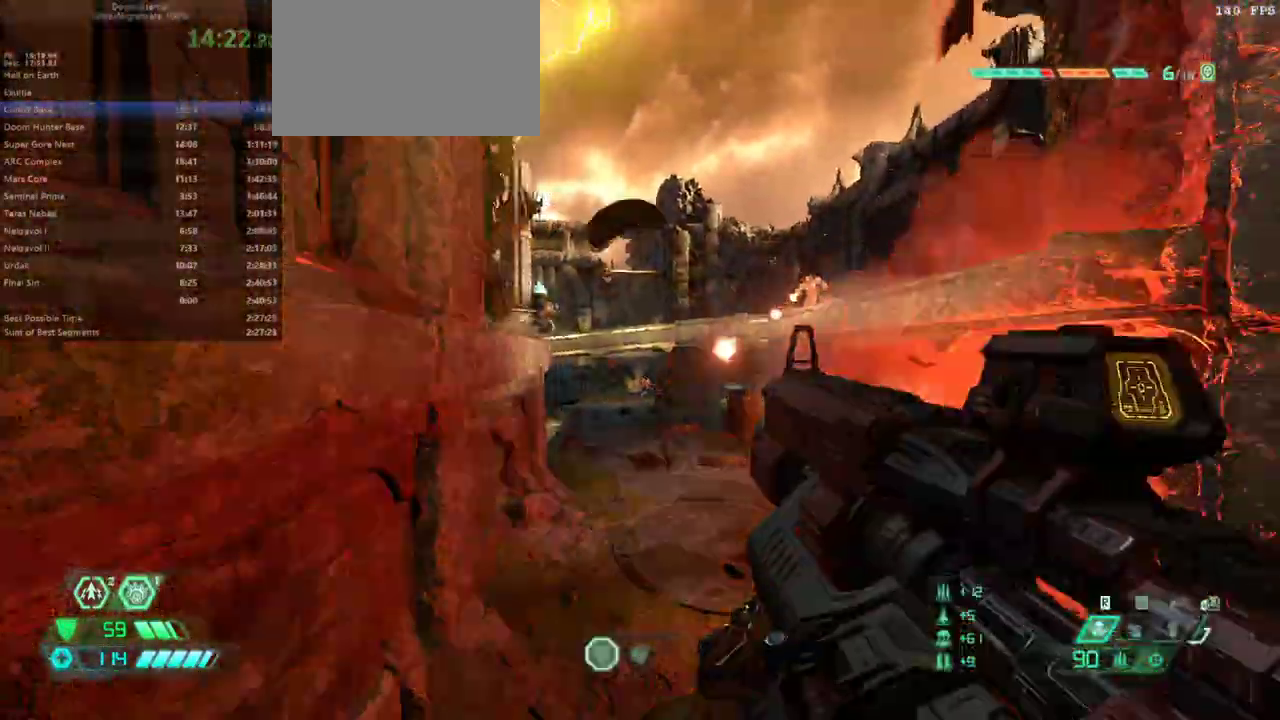
{"keys": ["fw"], "mouse": [], "events": [[133, "jump", "up"], [233, "jump", "down"], [267, "r", "up"], [333, "jump", "up"]]}
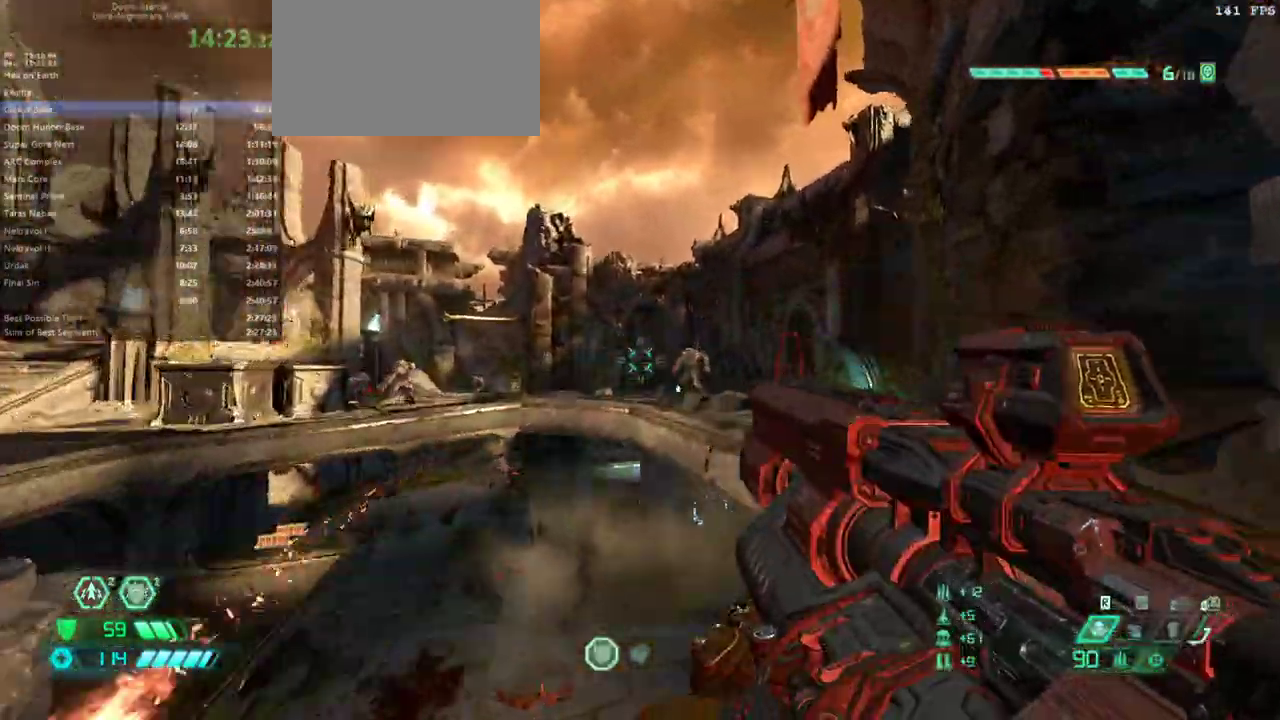
{"keys": ["fw"], "mouse": [], "events": [[67, "mouse_right", "down"], [100, "mouse_left", "down"], [200, "dash", "down"], [200, "mouse_right", "up"], [233, "mouse_left", "up"], [333, "dash", "up"], [367, "ssg", "down"], [467, "ssg", "up"]]}
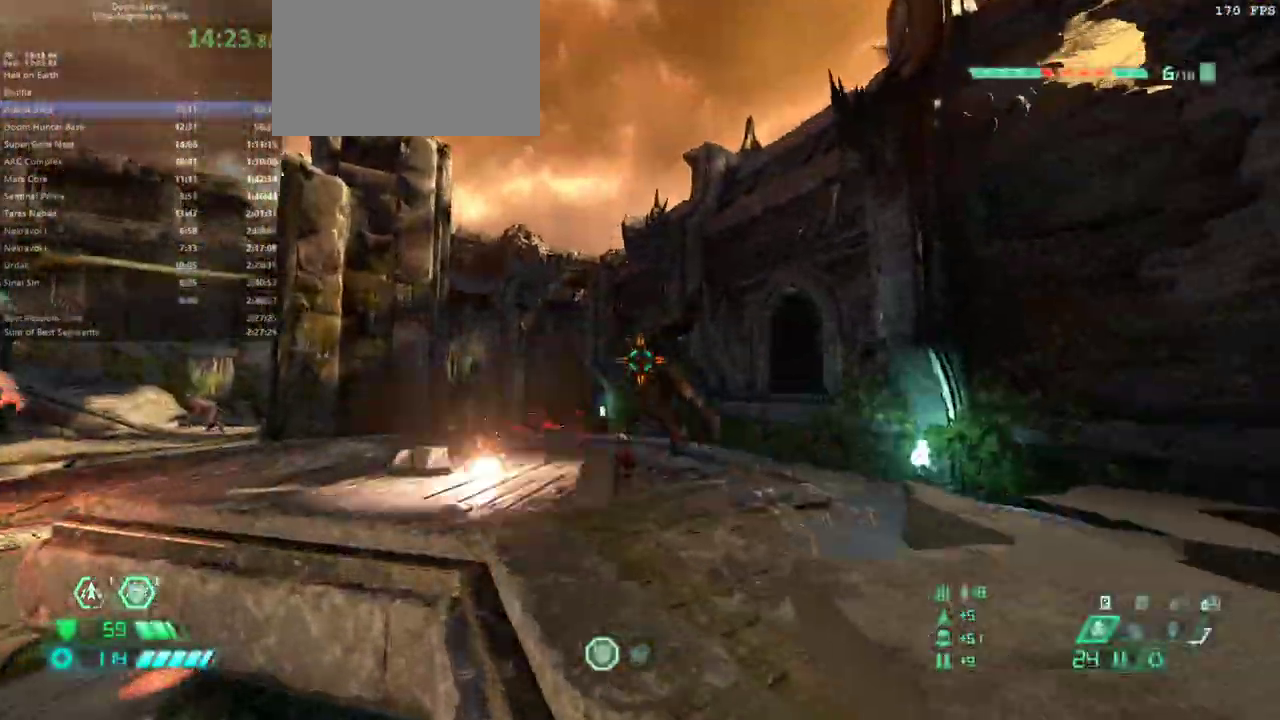
{"keys": ["l"], "mouse": [], "events": [[67, "r", "down"], [133, "fw", "up"], [267, "jump", "down"], [367, "r", "up"], [400, "fw", "down"], [433, "fw", "up"], [433, "jump", "up"], [500, "l", "down"]]}
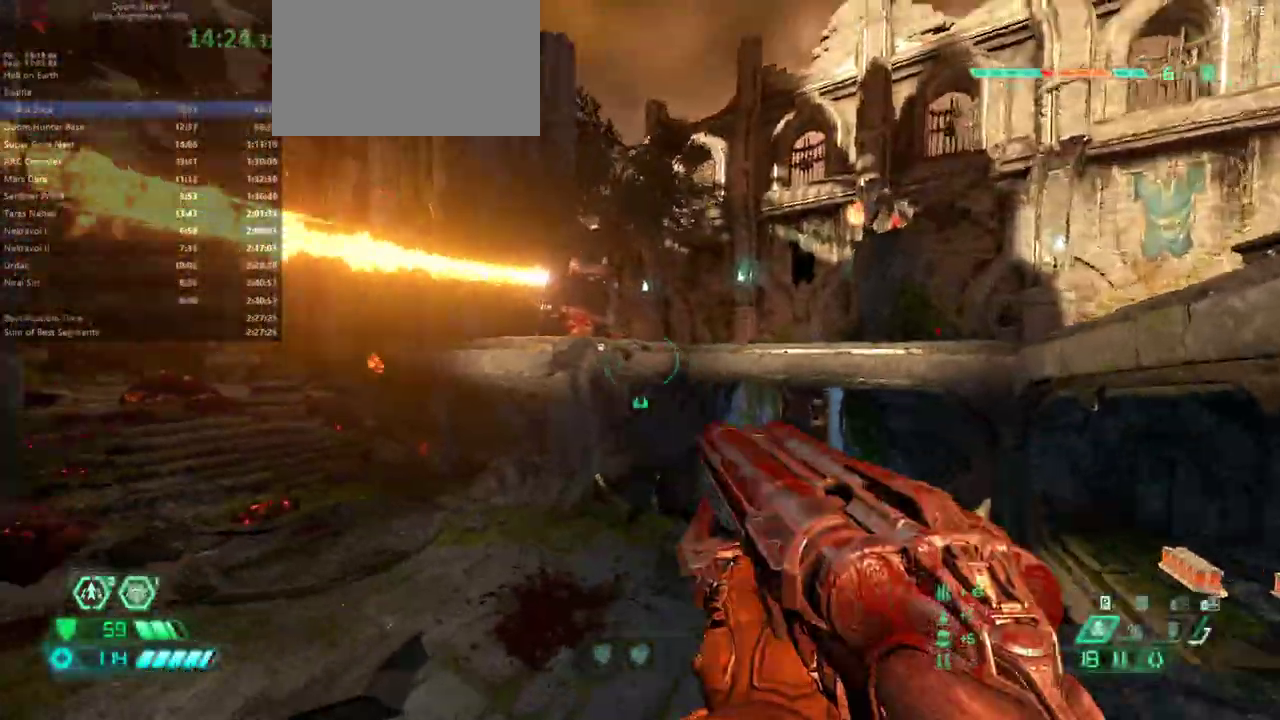
{"keys": ["l"], "mouse": [], "events": [[167, "jump", "down"], [233, "fw", "down"], [333, "jump", "up"], [367, "mouse_left", "down"], [467, "fw", "up"], [500, "mouse_left", "up"]]}
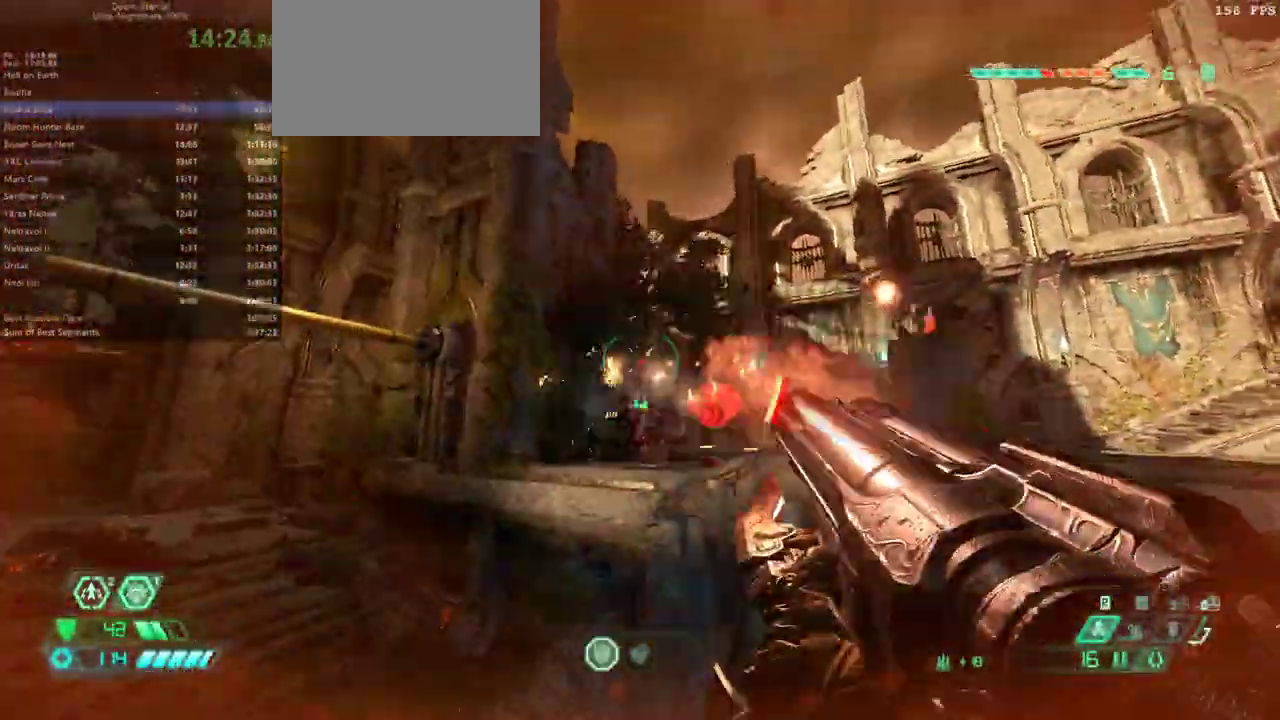
{"keys": ["fw", "l"], "mouse": ["left", "right"], "events": [[67, "hc", "down"], [133, "hc", "up"], [233, "fw", "down"], [433, "mouse_right", "down"], [467, "mouse_left", "down"]]}
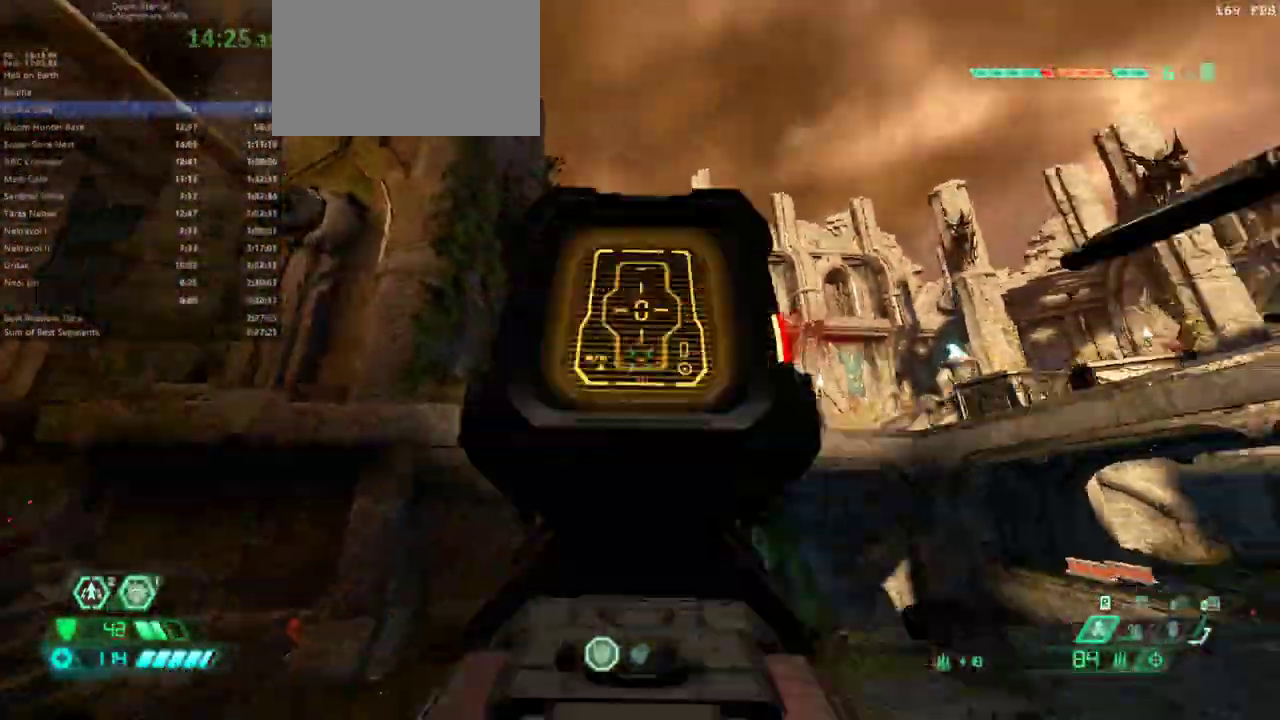
{"keys": ["r"], "mouse": [], "events": [[67, "mouse_right", "up"], [133, "mouse_left", "up"], [133, "ssg", "down"], [200, "l", "up"], [200, "ssg", "up"], [267, "fw", "up"], [300, "jump", "down"], [300, "r", "down"], [433, "jump", "up"]]}
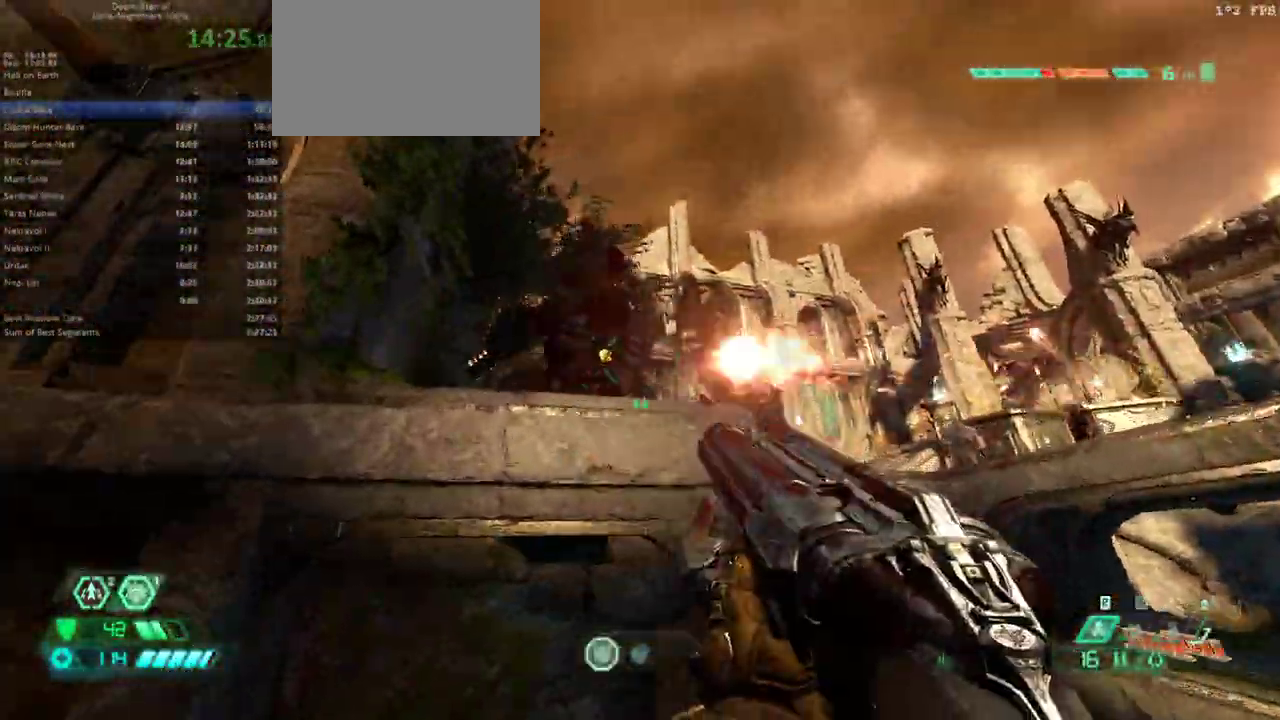
{"keys": [], "mouse": [], "events": [[33, "jump", "down"], [133, "jump", "up"], [167, "mouse_left", "down"], [333, "hc", "down"], [333, "mouse_left", "up"], [400, "hc", "up"], [467, "r", "up"]]}
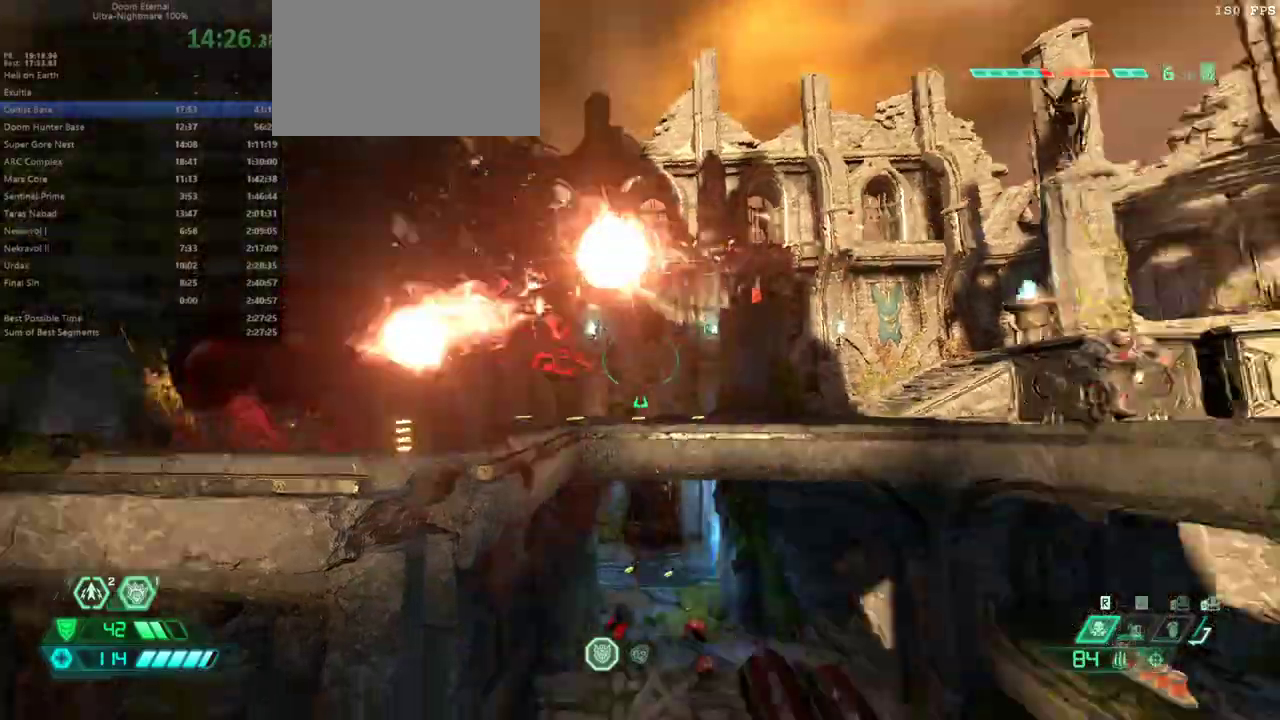
{"keys": ["bw"], "mouse": [], "events": [[67, "l", "down"], [300, "bw", "down"], [367, "l", "up"]]}
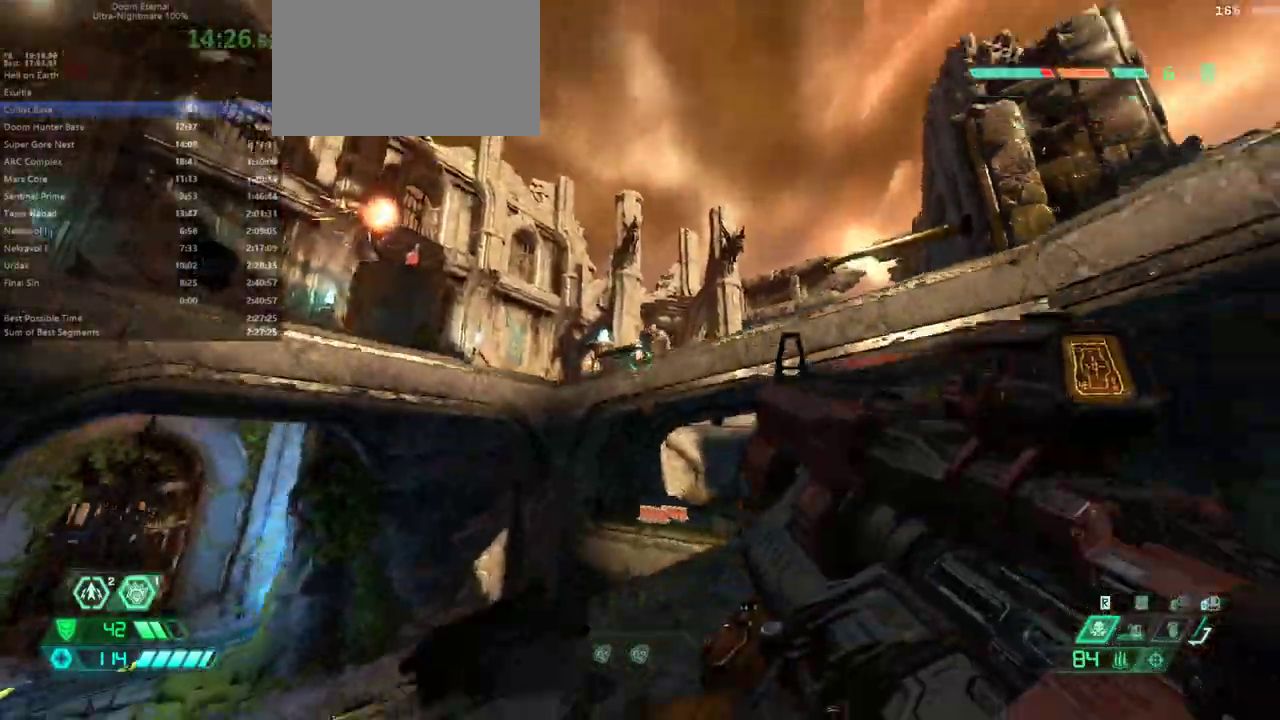
{"keys": ["fw"], "mouse": ["right"], "events": [[133, "ssg", "down"], [167, "ssg", "up"], [267, "jump", "down"], [300, "bw", "up"], [367, "jump", "up"], [400, "fw", "down"], [500, "mouse_right", "down"]]}
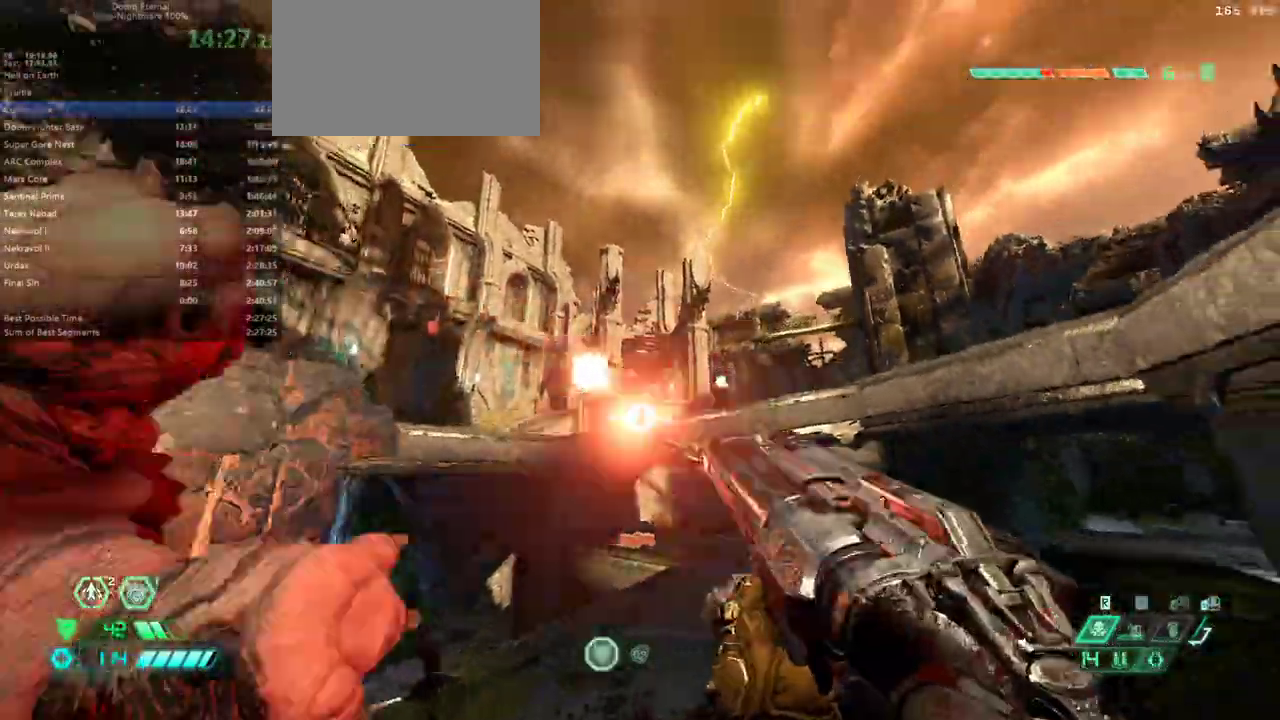
{"keys": ["fw"], "mouse": [], "events": [[133, "mouse_right", "up"]]}
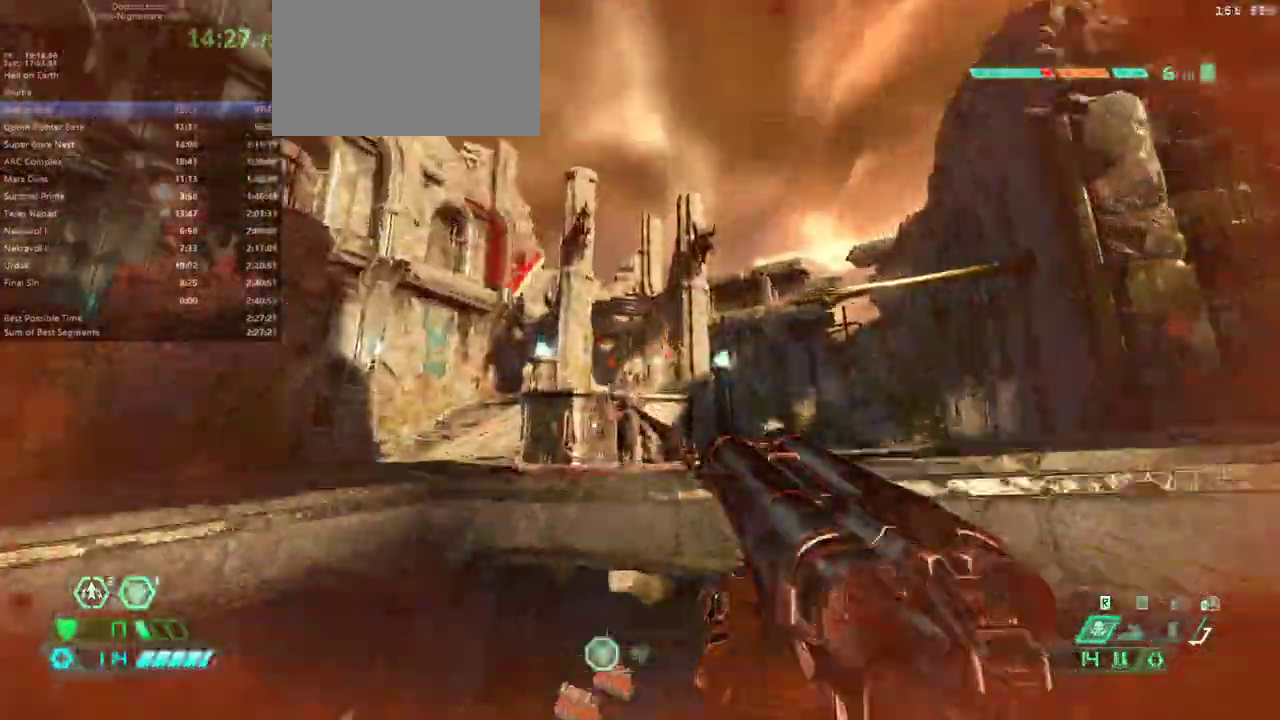
{"keys": ["fw"], "mouse": [], "events": [[233, "mouse_left", "down"], [233, "r", "down"], [400, "hc", "down"], [400, "mouse_left", "up"], [433, "r", "up"], [467, "hc", "up"]]}